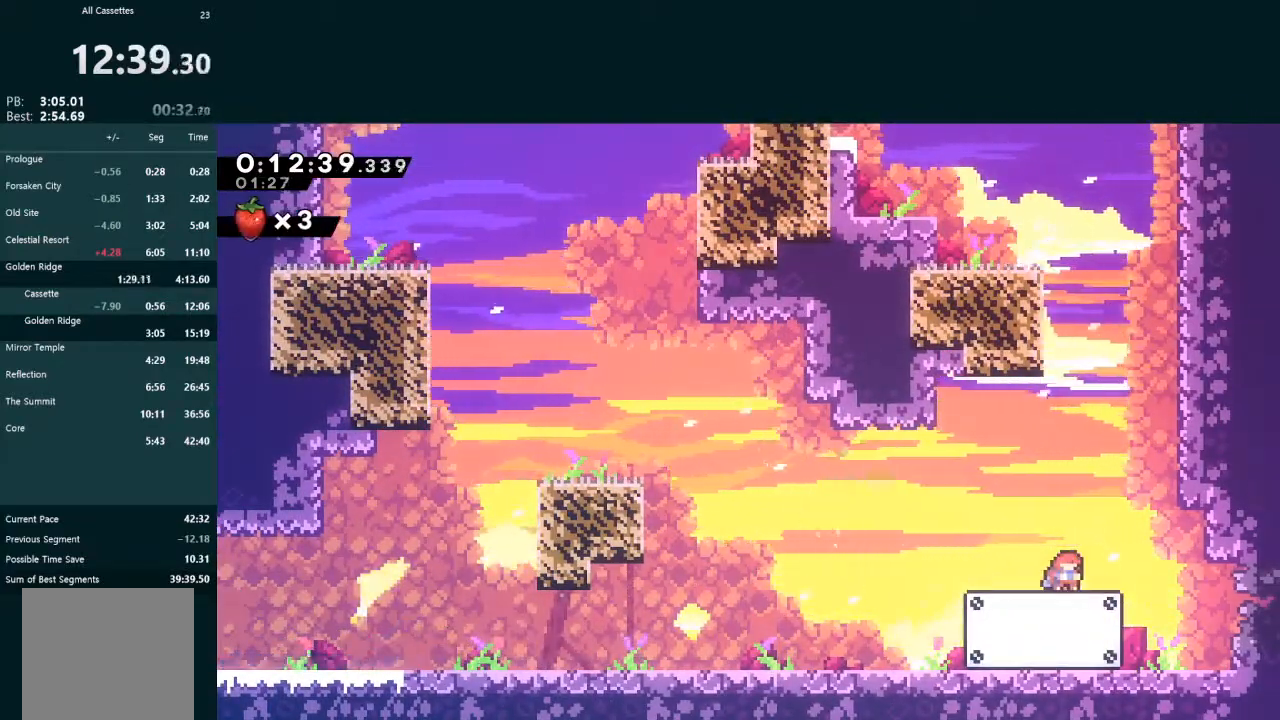
Gameplay with a controller (Xbox layout); each line is a JSON object with the inputs held at the frame after it. "events" lists button and stick changes between this image and that frame as [ms after this image, input, new state], when the widget could be followed in between. Not read: L3 right_stick.
{"buttons": ["DPAD_DOWN"], "left_stick": "center", "events": []}
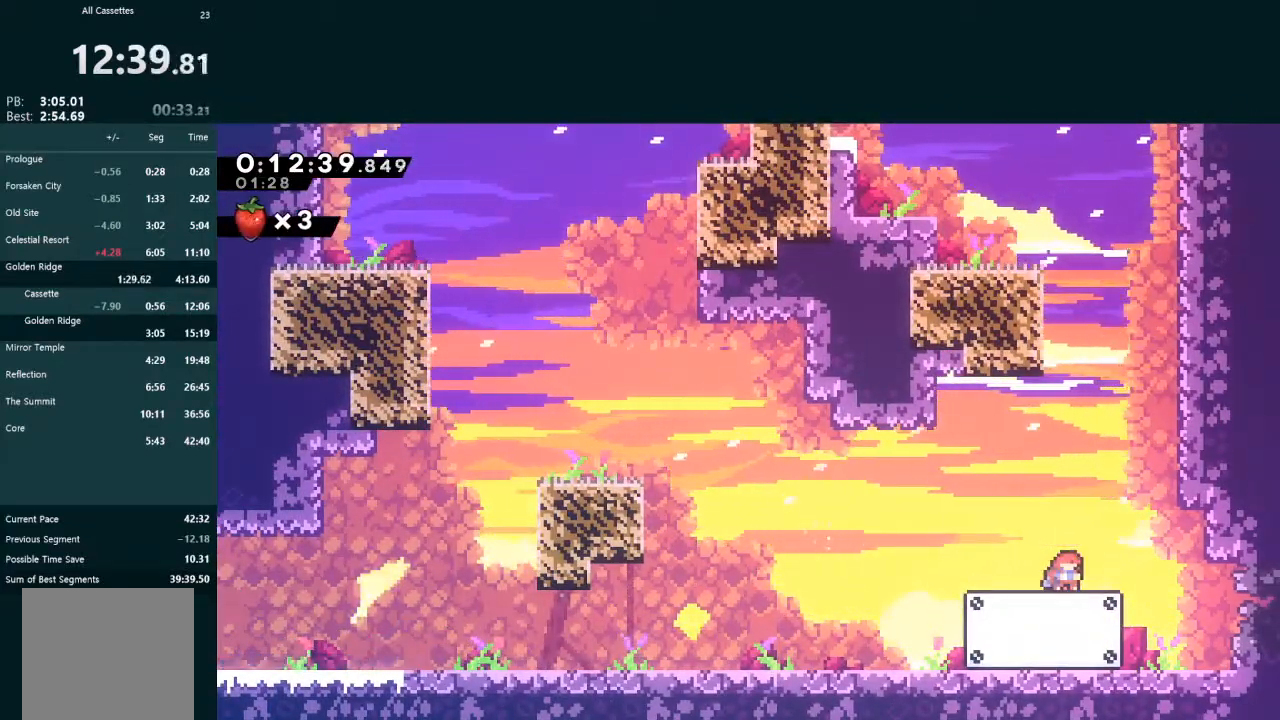
{"buttons": ["DPAD_DOWN"], "left_stick": "center", "events": []}
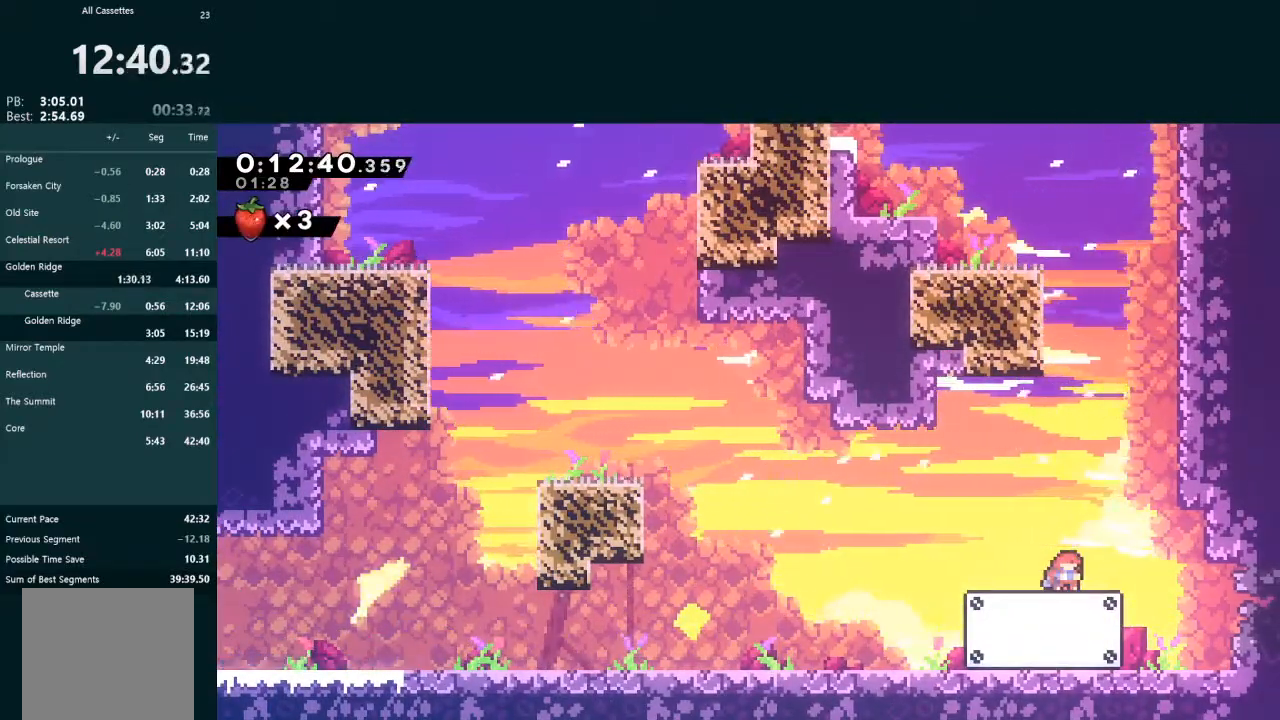
{"buttons": ["A", "L2"], "left_stick": "center", "events": [[367, "DPAD_DOWN", "up"], [400, "DPAD_RIGHT", "down"], [433, "A", "down"], [433, "DPAD_RIGHT", "up"], [500, "L2", "down"]]}
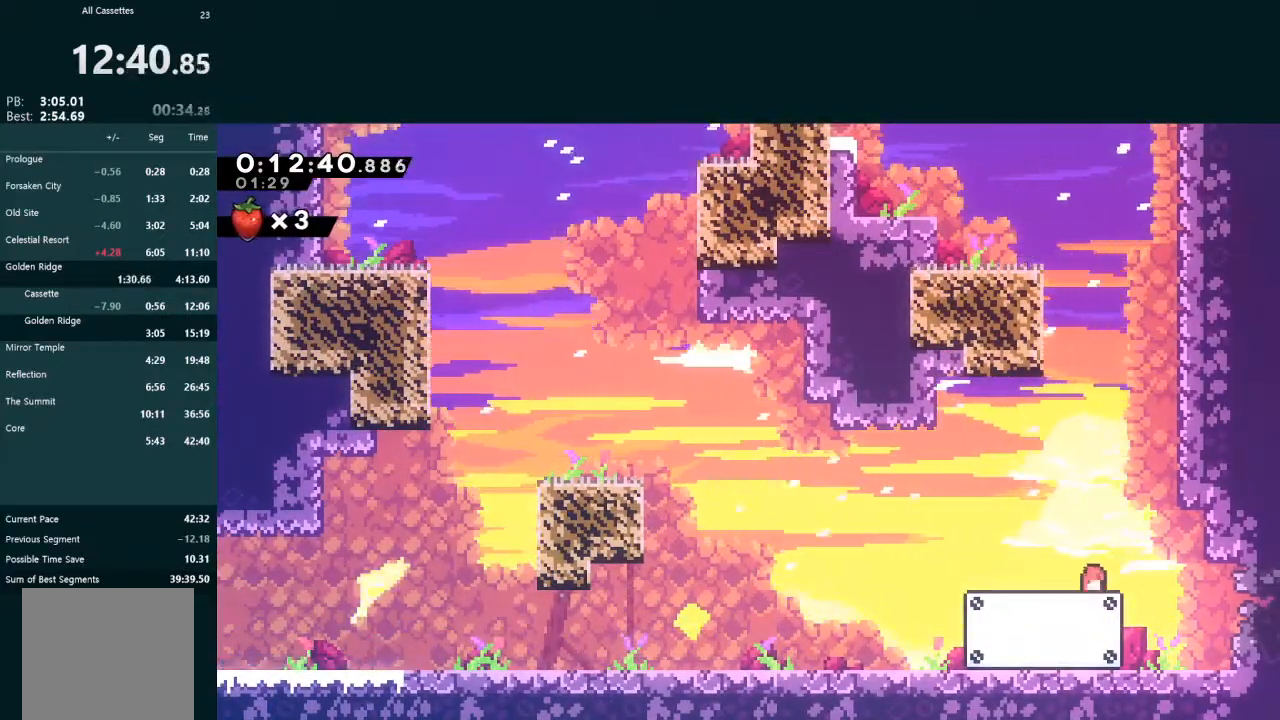
{"buttons": ["A", "L2", "DPAD_UP", "DPAD_RIGHT"], "left_stick": "center", "events": [[33, "DPAD_UP", "down"], [67, "A", "up"], [133, "X", "down"], [267, "DPAD_RIGHT", "down"], [333, "X", "up"], [400, "A", "down"]]}
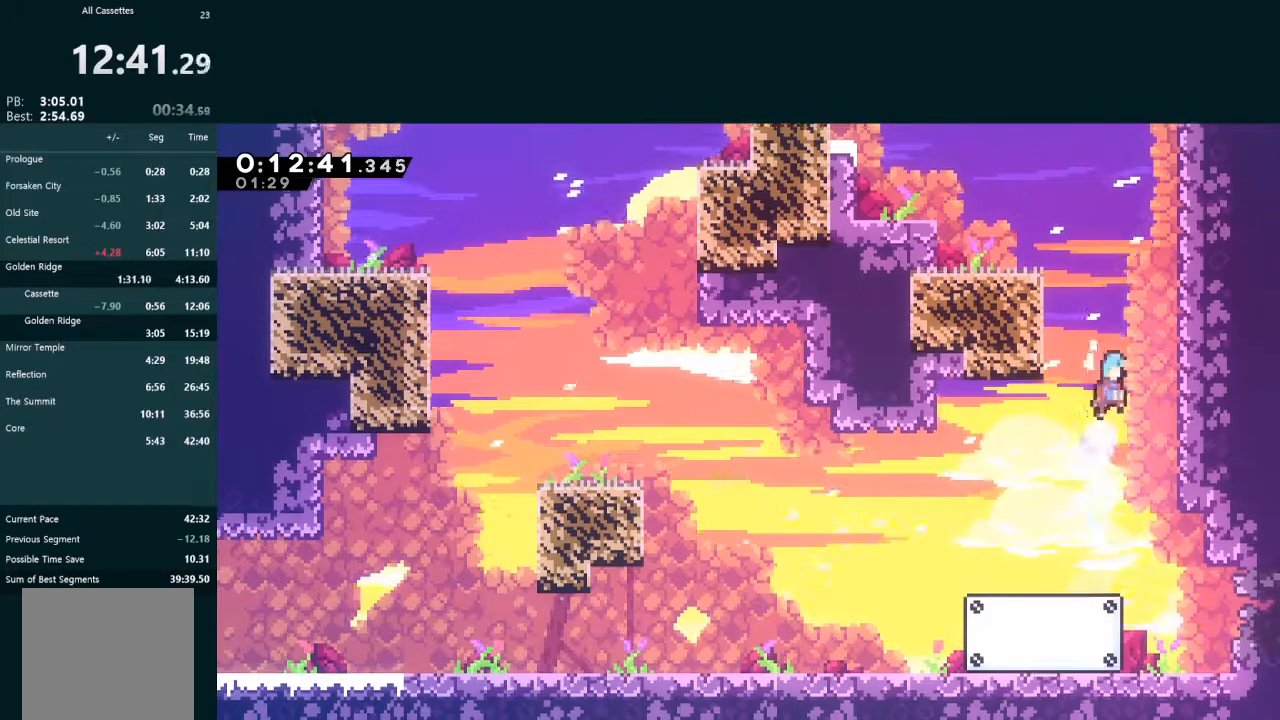
{"buttons": ["L2", "DPAD_UP", "DPAD_LEFT"], "left_stick": "center", "events": [[33, "R1", "down"], [133, "R1", "up"], [233, "R1", "down"], [300, "DPAD_LEFT", "down"], [300, "DPAD_RIGHT", "up"], [400, "R1", "up"], [433, "A", "up"]]}
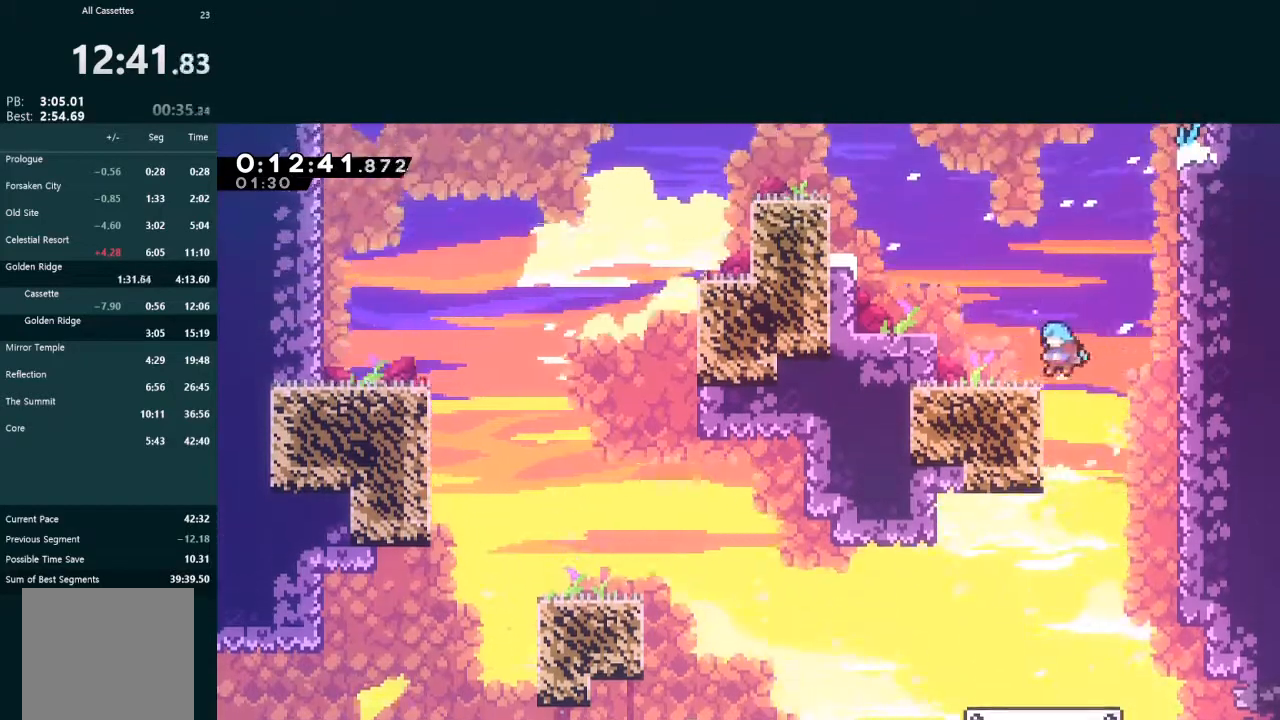
{"buttons": ["L2", "DPAD_UP", "DPAD_LEFT"], "left_stick": "center", "events": [[33, "DPAD_UP", "up"], [67, "DPAD_LEFT", "up"], [67, "L2", "up"], [133, "DPAD_LEFT", "down"], [167, "A", "down"], [167, "DPAD_UP", "down"], [167, "L2", "down"], [333, "A", "up"], [367, "X", "down"], [500, "X", "up"]]}
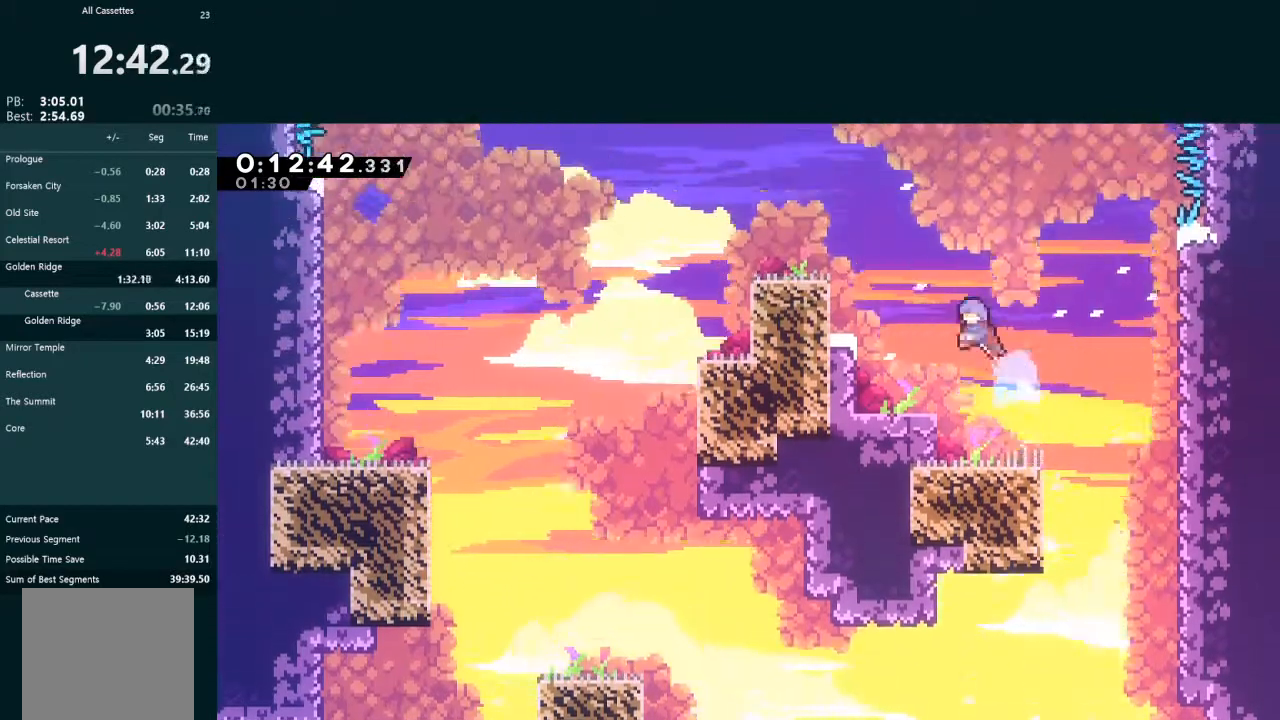
{"buttons": ["A", "L2", "R1", "DPAD_UP", "DPAD_LEFT"], "left_stick": "center", "events": [[133, "A", "down"], [233, "R1", "down"], [267, "R1", "up"], [433, "R1", "down"]]}
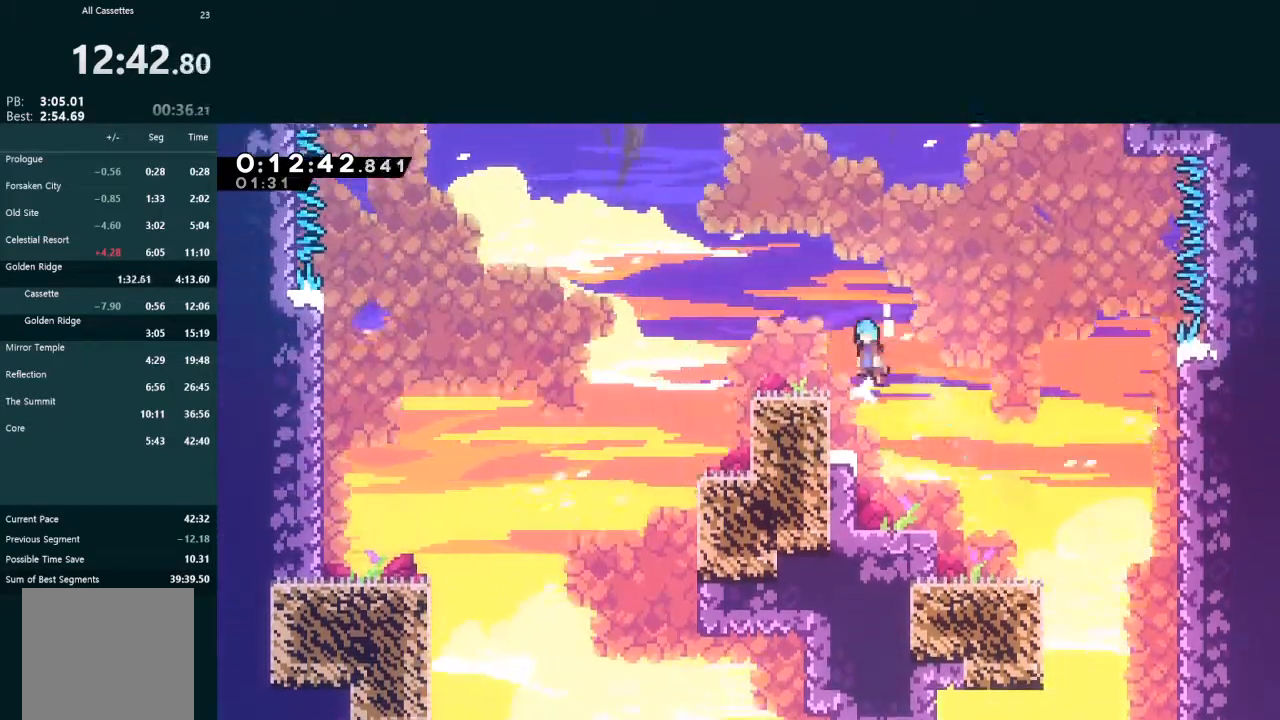
{"buttons": ["L2", "DPAD_UP", "DPAD_LEFT"], "left_stick": "center", "events": [[100, "R1", "up"], [333, "A", "up"]]}
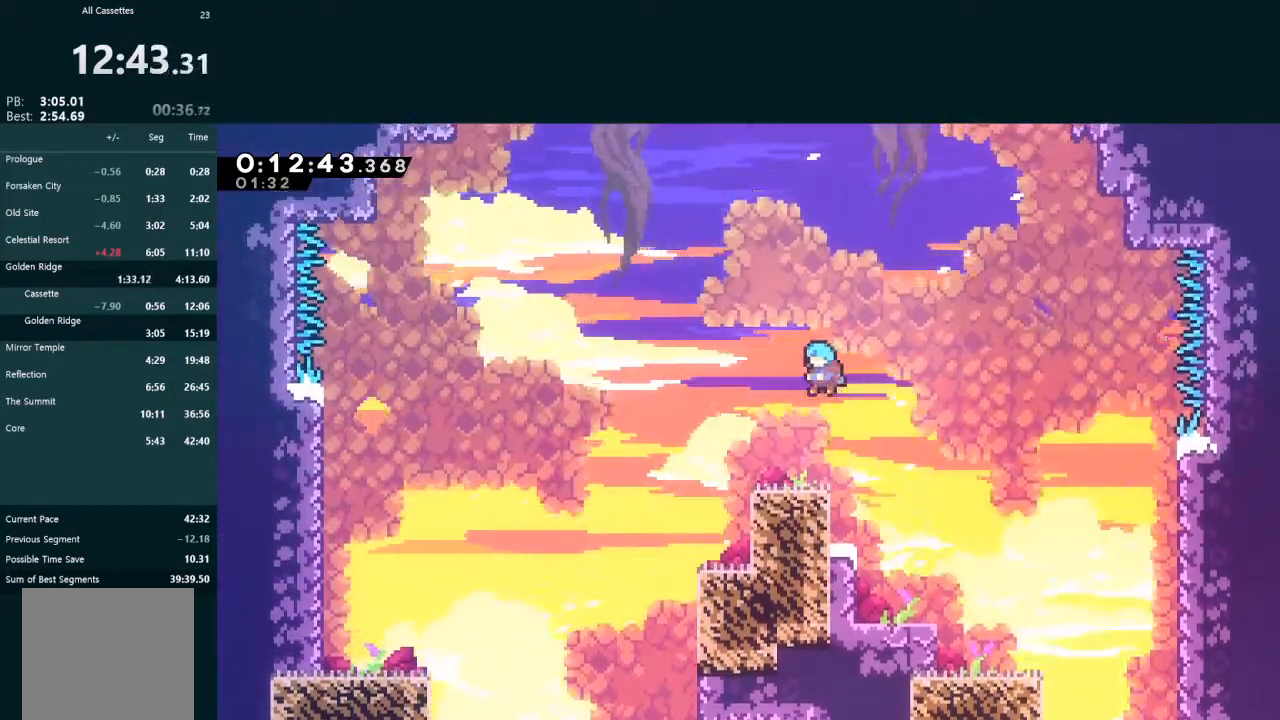
{"buttons": ["A", "L2", "DPAD_LEFT"], "left_stick": "center", "events": [[167, "DPAD_UP", "up"], [433, "A", "down"]]}
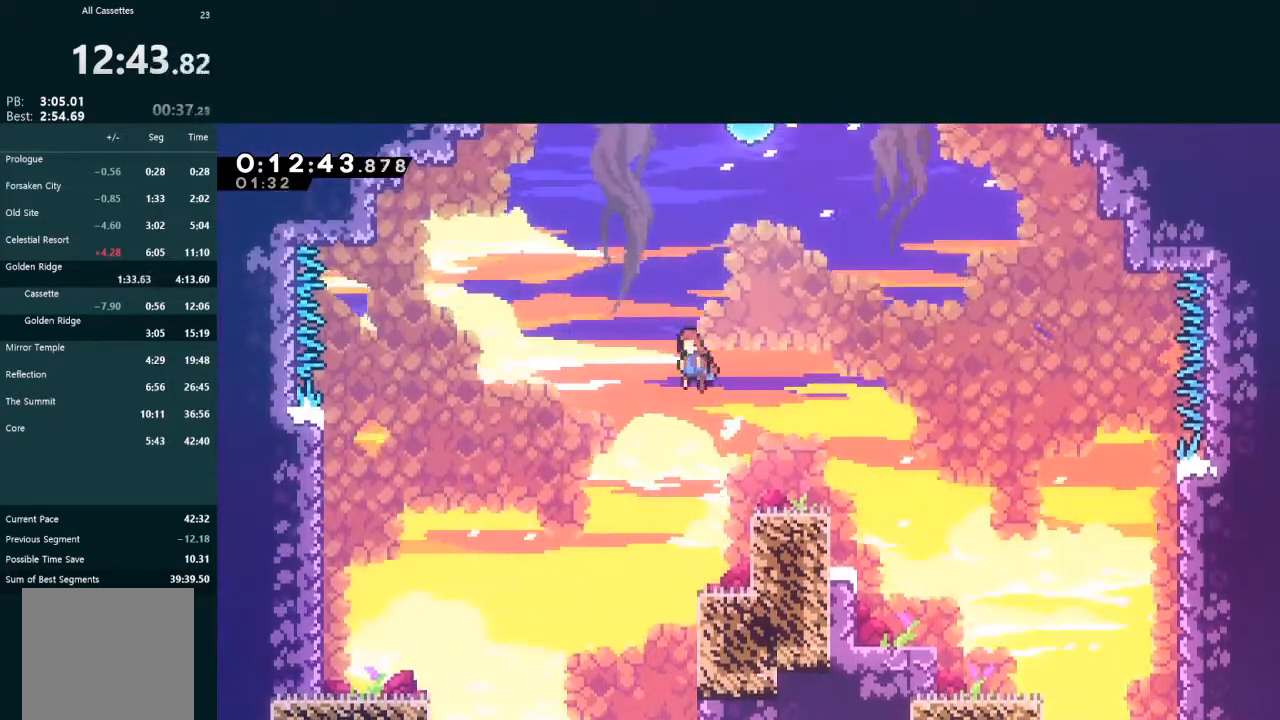
{"buttons": ["A", "L2", "DPAD_UP", "DPAD_RIGHT"], "left_stick": "center", "events": [[67, "A", "up"], [67, "DPAD_LEFT", "up"], [67, "DPAD_UP", "down"], [133, "X", "down"], [200, "DPAD_RIGHT", "down"], [267, "X", "up"], [500, "A", "down"]]}
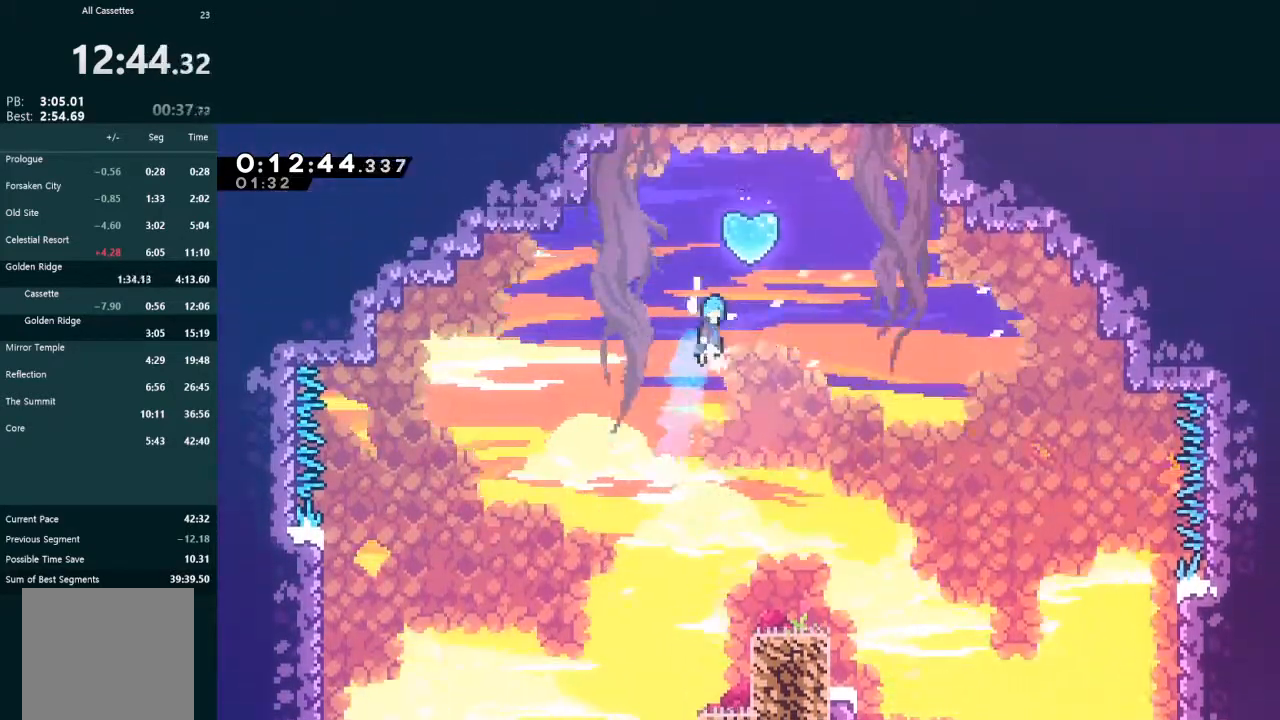
{"buttons": ["X", "L2", "DPAD_UP", "DPAD_LEFT"], "left_stick": "center", "events": [[33, "R1", "down"], [67, "A", "up"], [67, "R1", "up"], [333, "A", "down"], [433, "DPAD_RIGHT", "up"], [467, "A", "up"], [500, "DPAD_LEFT", "down"], [500, "X", "down"]]}
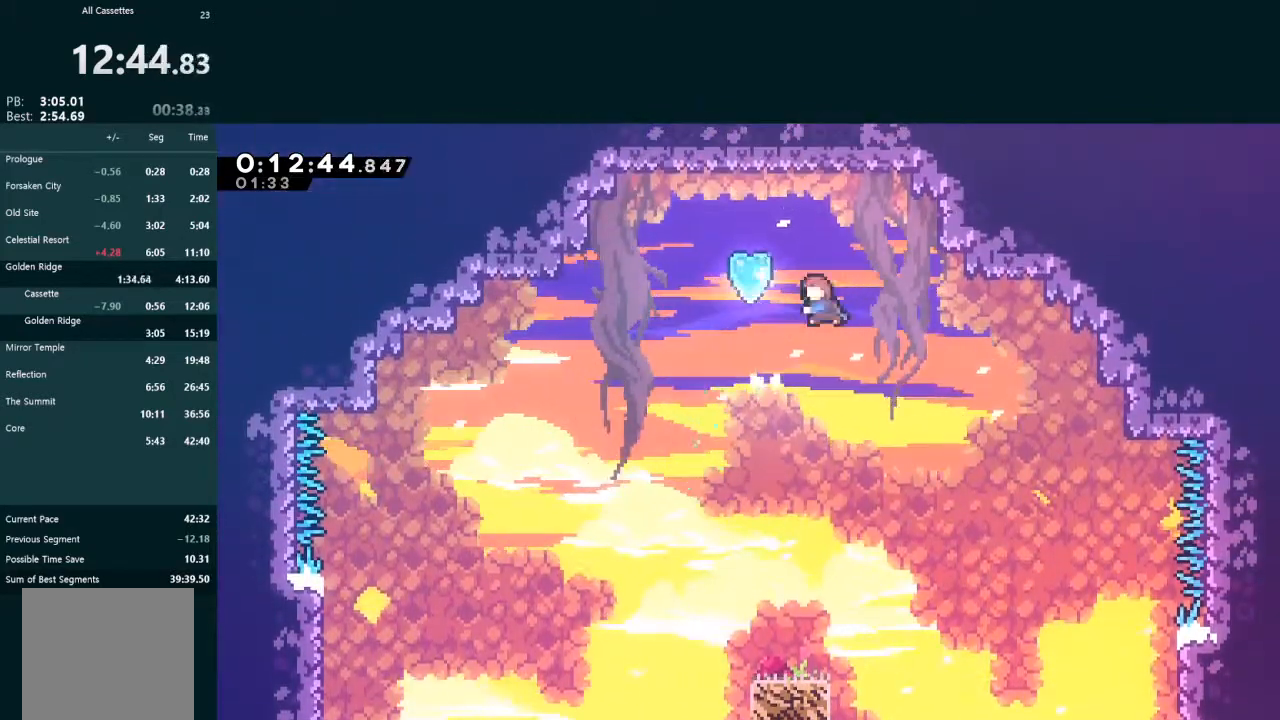
{"buttons": ["DPAD_LEFT"], "left_stick": "center", "events": [[100, "DPAD_UP", "up"], [100, "X", "up"], [167, "X", "down"], [267, "X", "up"], [300, "DPAD_LEFT", "up"], [333, "L2", "up"], [467, "DPAD_LEFT", "down"]]}
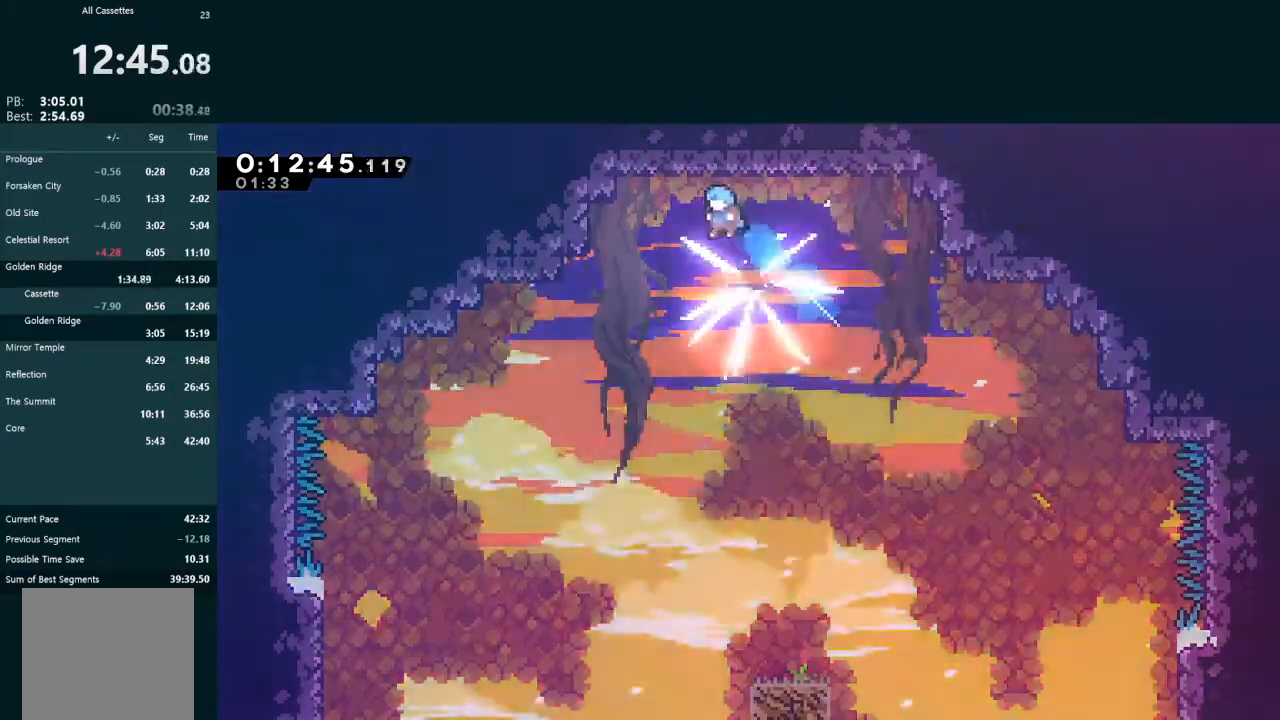
{"buttons": ["DPAD_DOWN", "DPAD_LEFT"], "left_stick": "center", "events": [[67, "DPAD_DOWN", "down"]]}
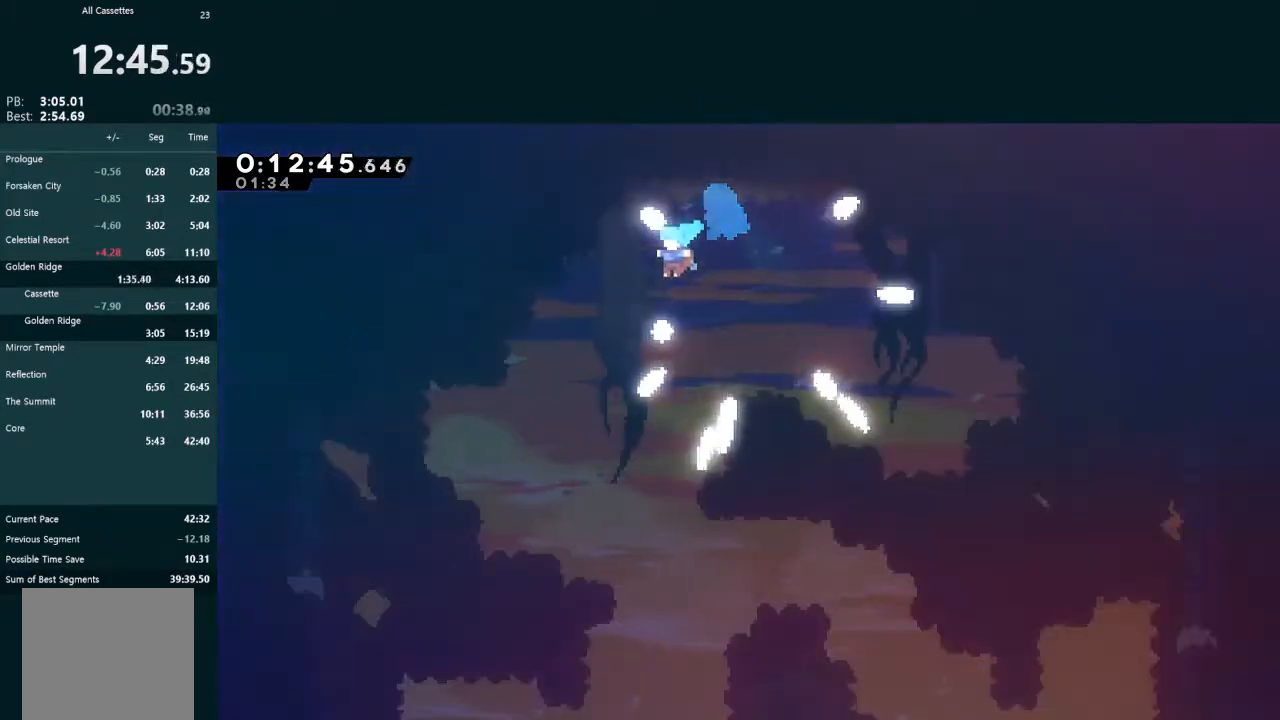
{"buttons": ["A", "DPAD_DOWN", "DPAD_LEFT"], "left_stick": "center", "events": [[167, "A", "down"], [233, "A", "up"], [267, "A", "down"], [333, "A", "up"], [400, "A", "down"], [433, "A", "up"], [500, "A", "down"]]}
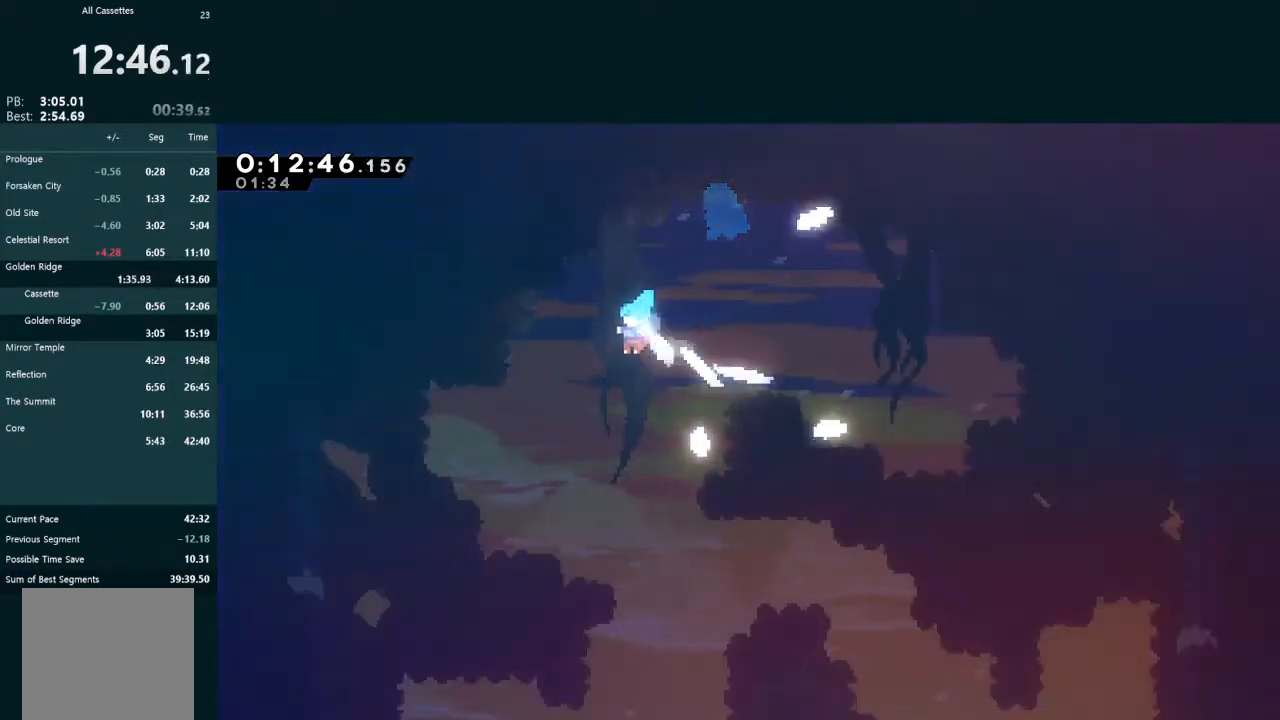
{"buttons": ["DPAD_DOWN", "DPAD_LEFT"], "left_stick": "center", "events": [[100, "A", "up"], [133, "A", "down"], [200, "A", "up"], [267, "DPAD_LEFT", "up"], [300, "DPAD_DOWN", "up"], [367, "DPAD_DOWN", "down"], [400, "A", "down"], [400, "DPAD_LEFT", "down"], [467, "A", "up"]]}
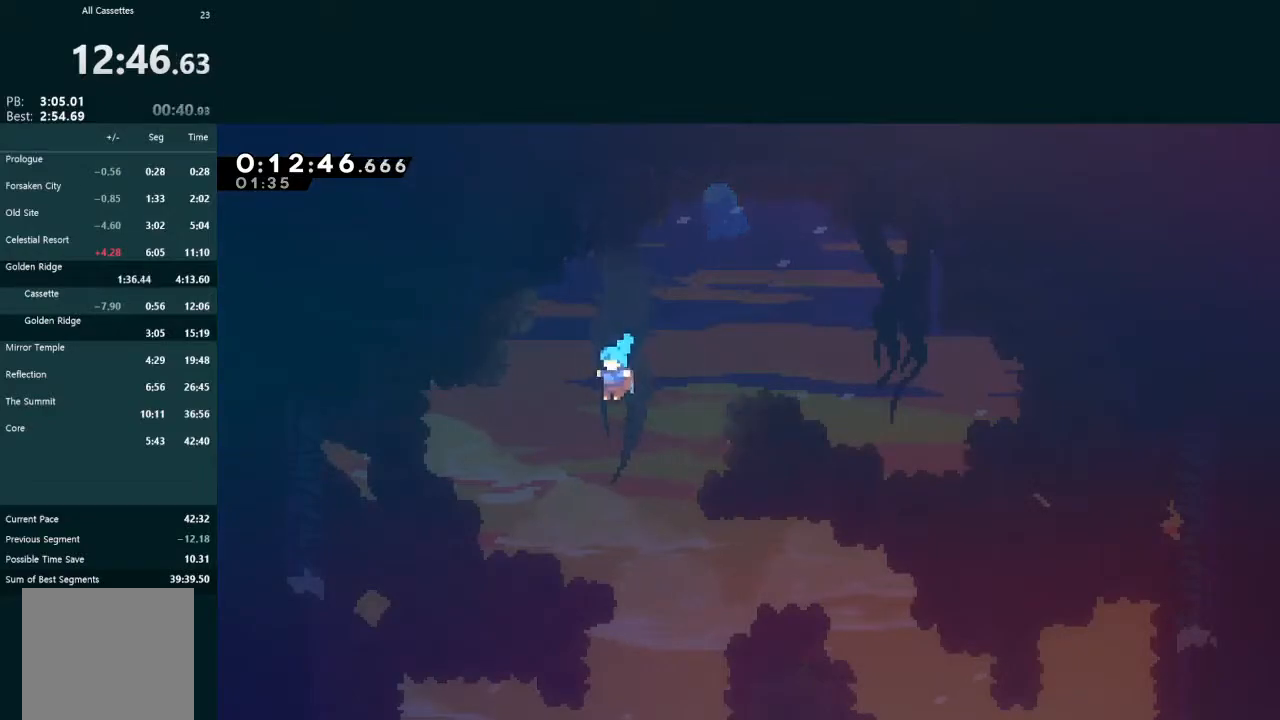
{"buttons": ["DPAD_DOWN"], "left_stick": "center", "events": [[33, "A", "down"], [100, "A", "up"], [167, "A", "down"], [233, "A", "up"], [300, "A", "down"], [367, "A", "up"], [433, "A", "down"], [467, "DPAD_LEFT", "up"], [500, "A", "up"]]}
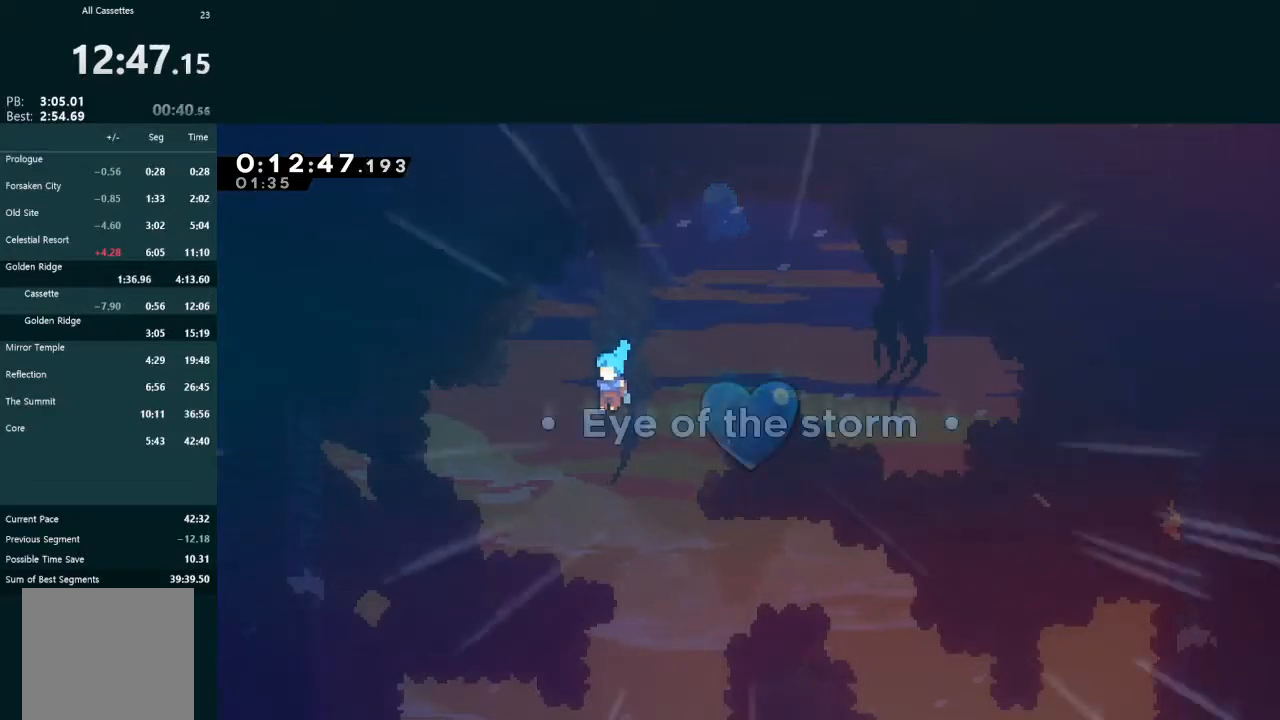
{"buttons": ["A", "DPAD_DOWN"], "left_stick": "center", "events": [[67, "A", "down"], [67, "DPAD_LEFT", "down"], [100, "DPAD_LEFT", "up"], [133, "A", "up"], [233, "A", "down"], [300, "A", "up"], [367, "A", "down"], [433, "A", "up"], [500, "A", "down"]]}
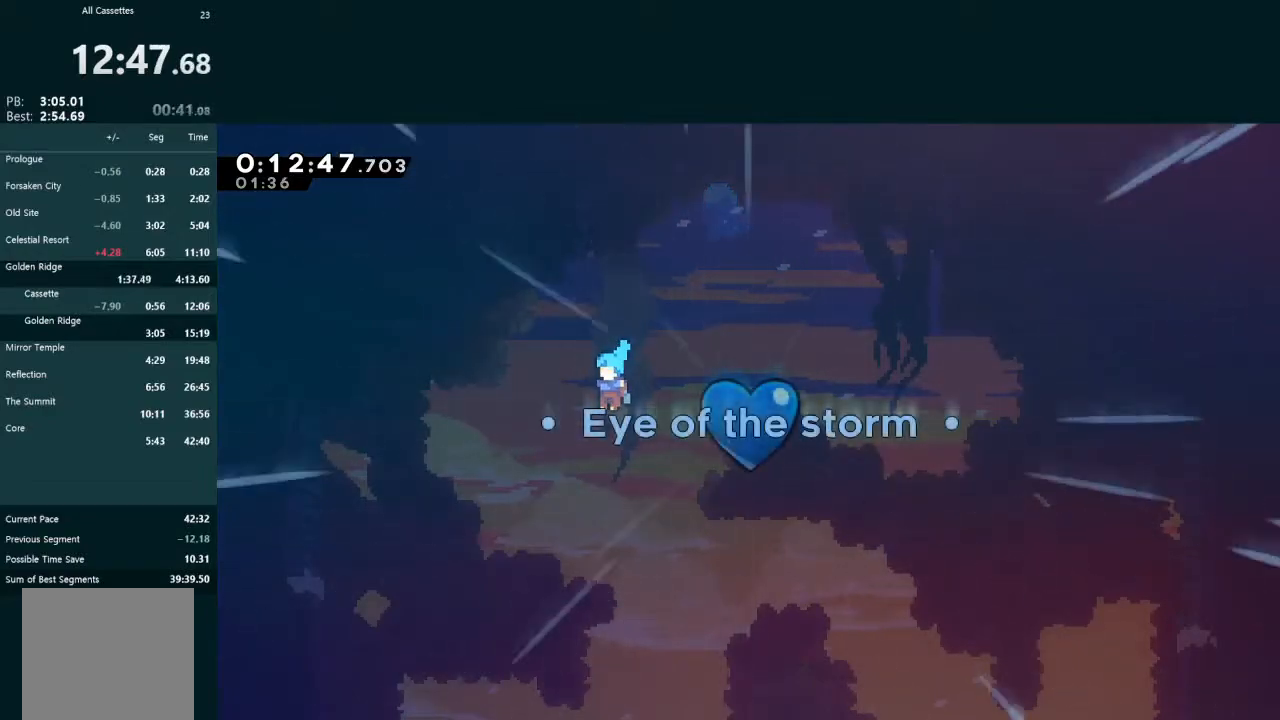
{"buttons": ["DPAD_DOWN"], "left_stick": "center", "events": [[67, "A", "up"], [133, "A", "down"], [200, "A", "up"], [300, "A", "down"], [367, "A", "up"], [433, "A", "down"], [500, "A", "up"]]}
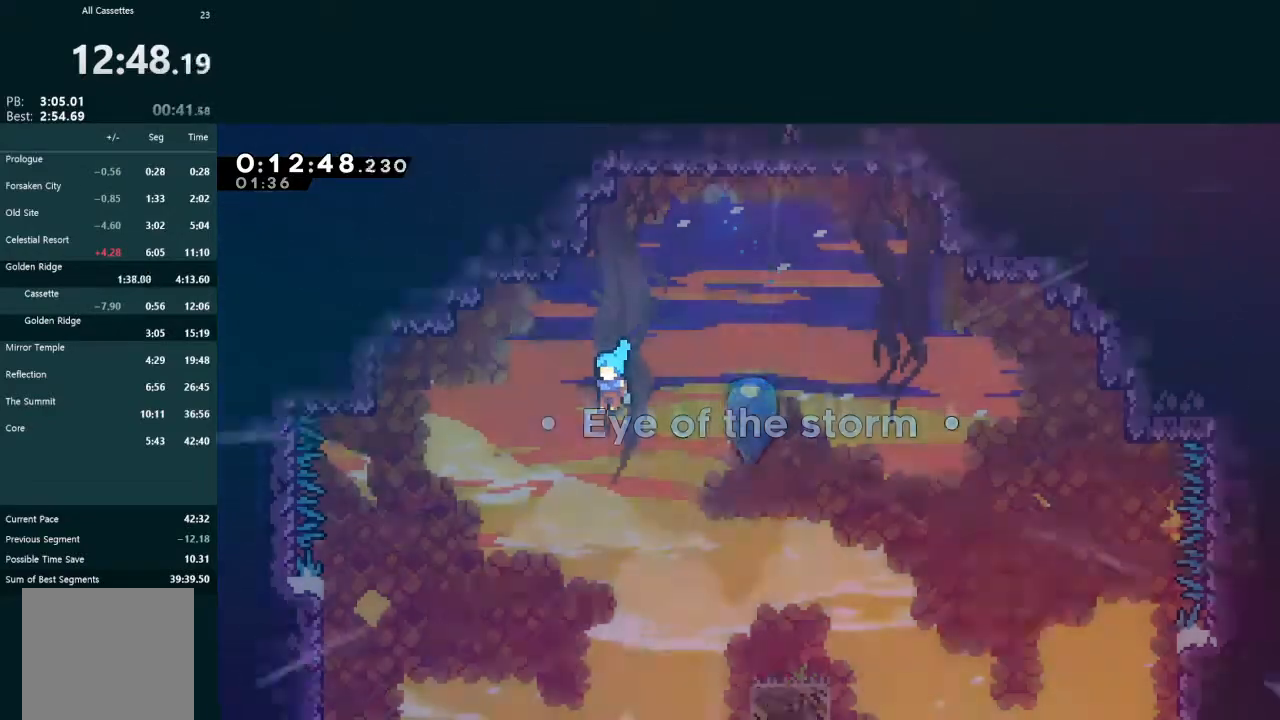
{"buttons": ["DPAD_DOWN"], "left_stick": "center", "events": [[67, "A", "down"], [133, "A", "up"], [200, "A", "down"], [267, "A", "up"]]}
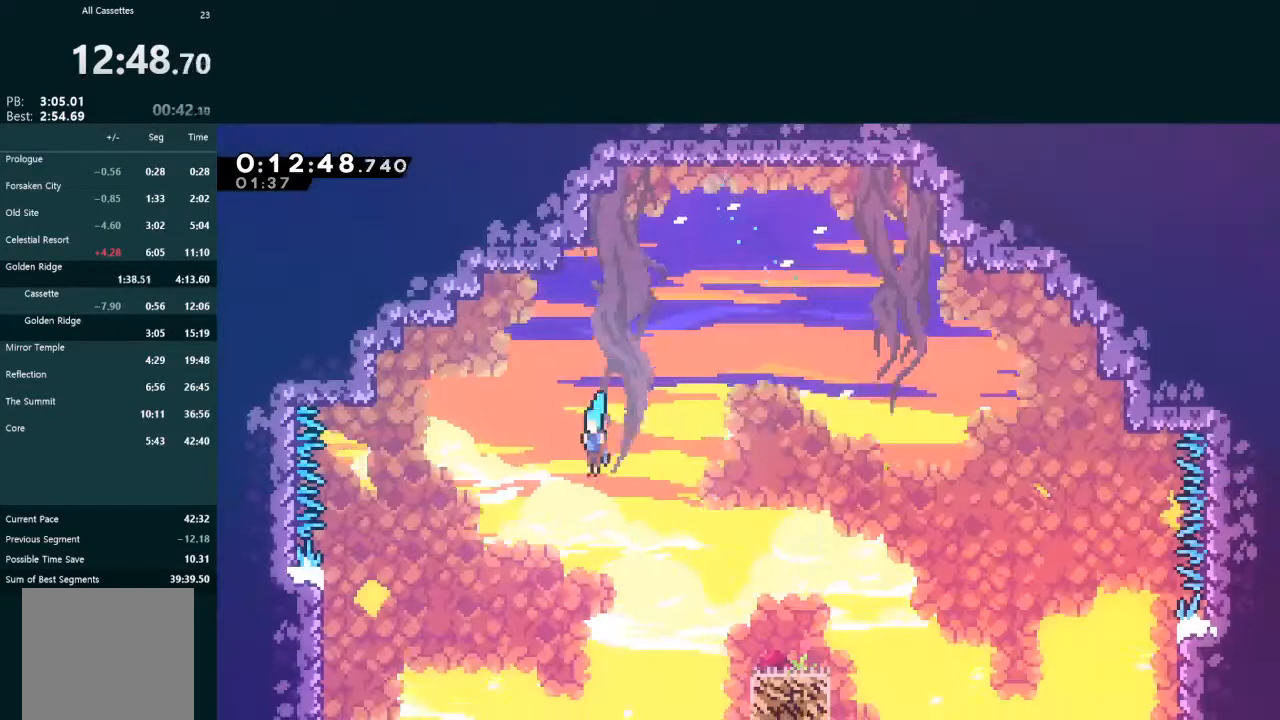
{"buttons": ["DPAD_DOWN", "DPAD_LEFT"], "left_stick": "center", "events": [[400, "DPAD_LEFT", "down"]]}
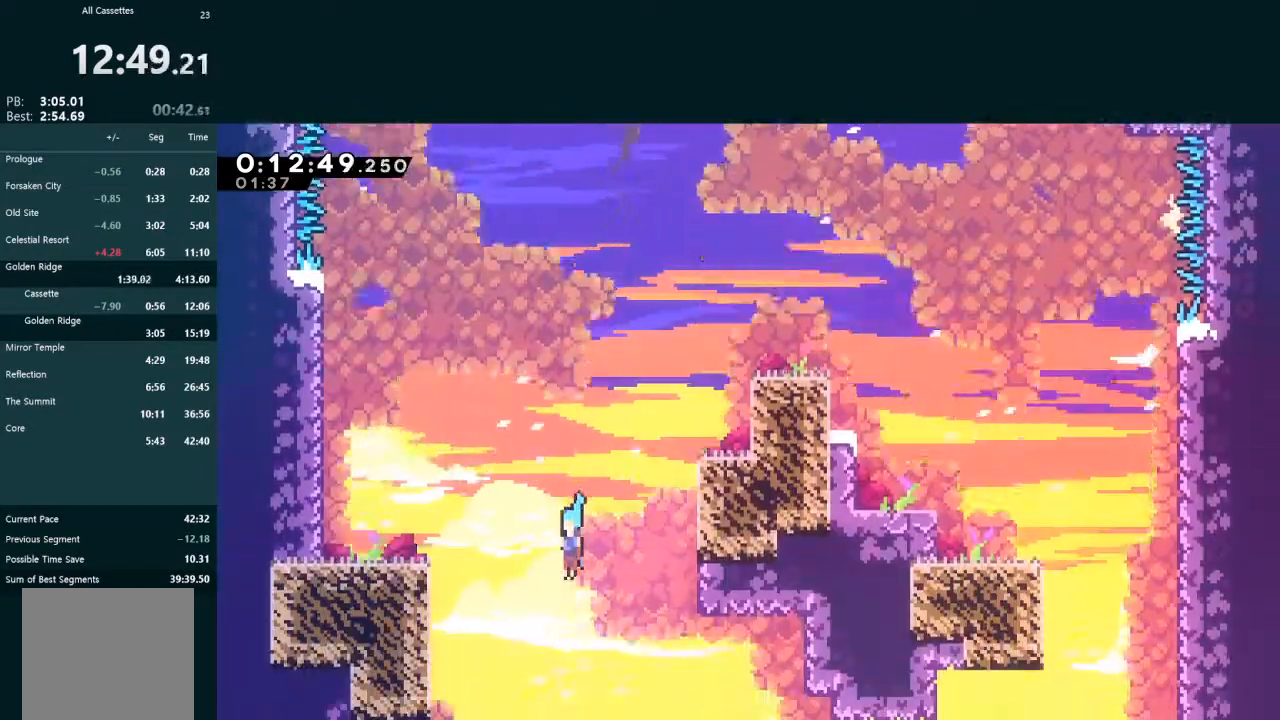
{"buttons": ["X", "DPAD_DOWN", "DPAD_LEFT"], "left_stick": "center", "events": [[500, "X", "down"]]}
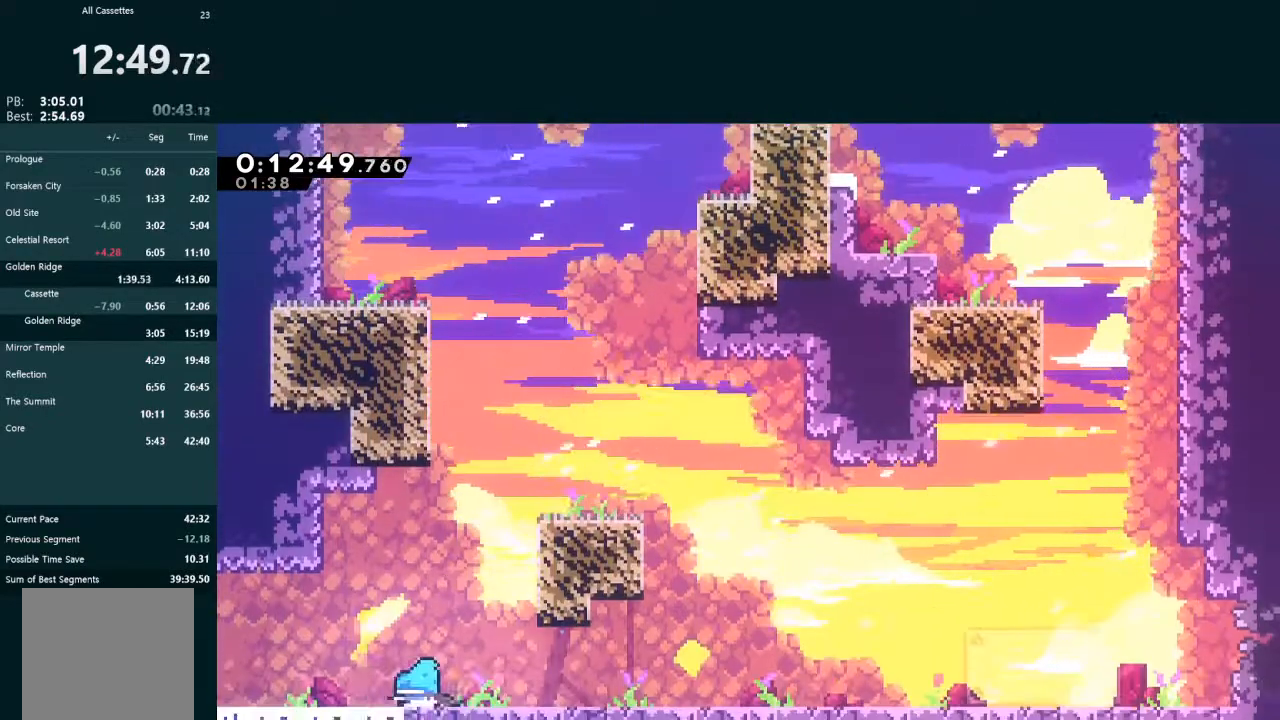
{"buttons": ["DPAD_DOWN", "DPAD_LEFT"], "left_stick": "center", "events": [[167, "A", "down"], [200, "X", "up"], [233, "A", "up"], [267, "DPAD_LEFT", "up"], [300, "DPAD_DOWN", "up"], [367, "DPAD_DOWN", "down"], [367, "DPAD_LEFT", "down"]]}
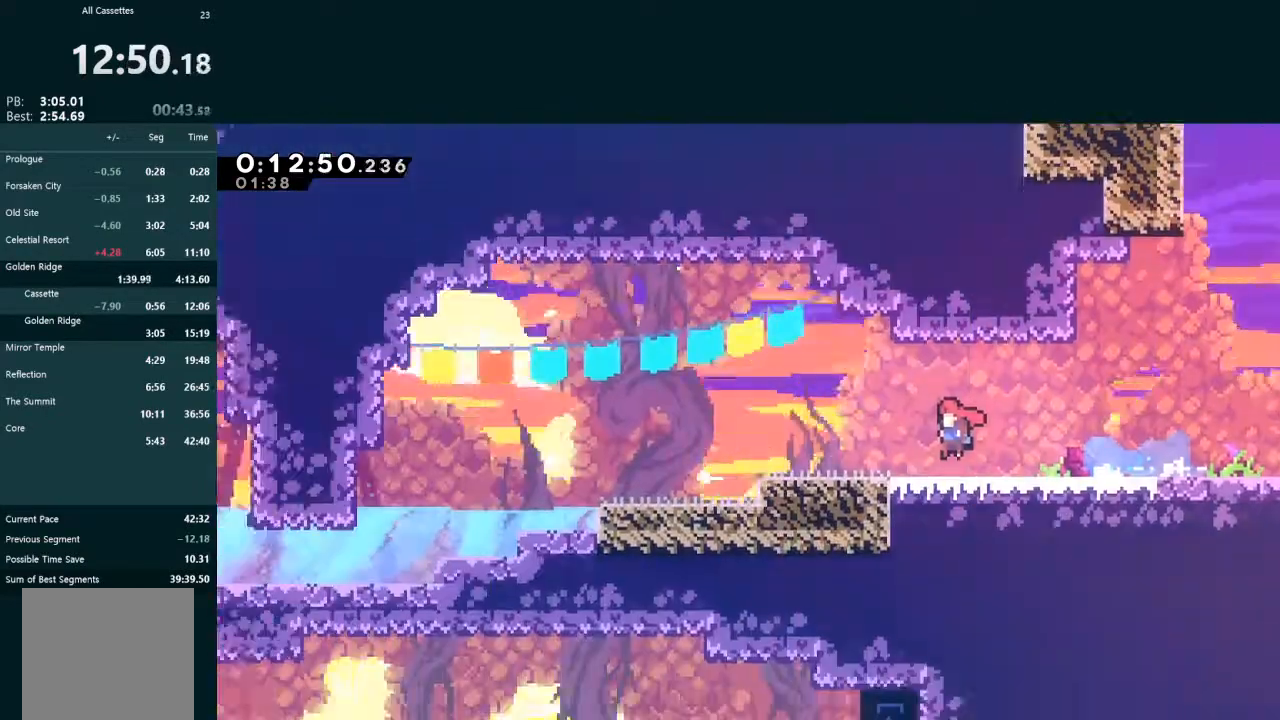
{"buttons": ["X", "DPAD_DOWN", "DPAD_LEFT"], "left_stick": "center", "events": [[500, "X", "down"]]}
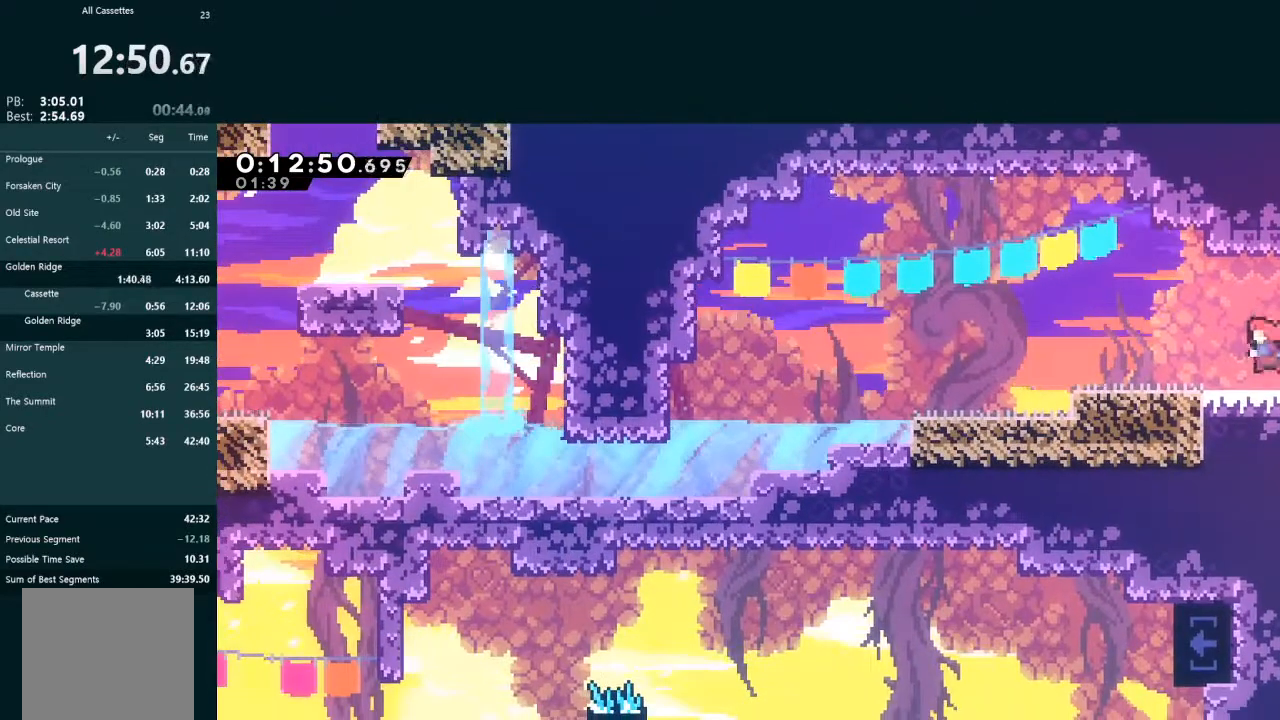
{"buttons": ["X", "DPAD_DOWN", "DPAD_LEFT"], "left_stick": "center", "events": [[167, "X", "up"], [200, "A", "down"], [333, "A", "up"], [400, "X", "down"]]}
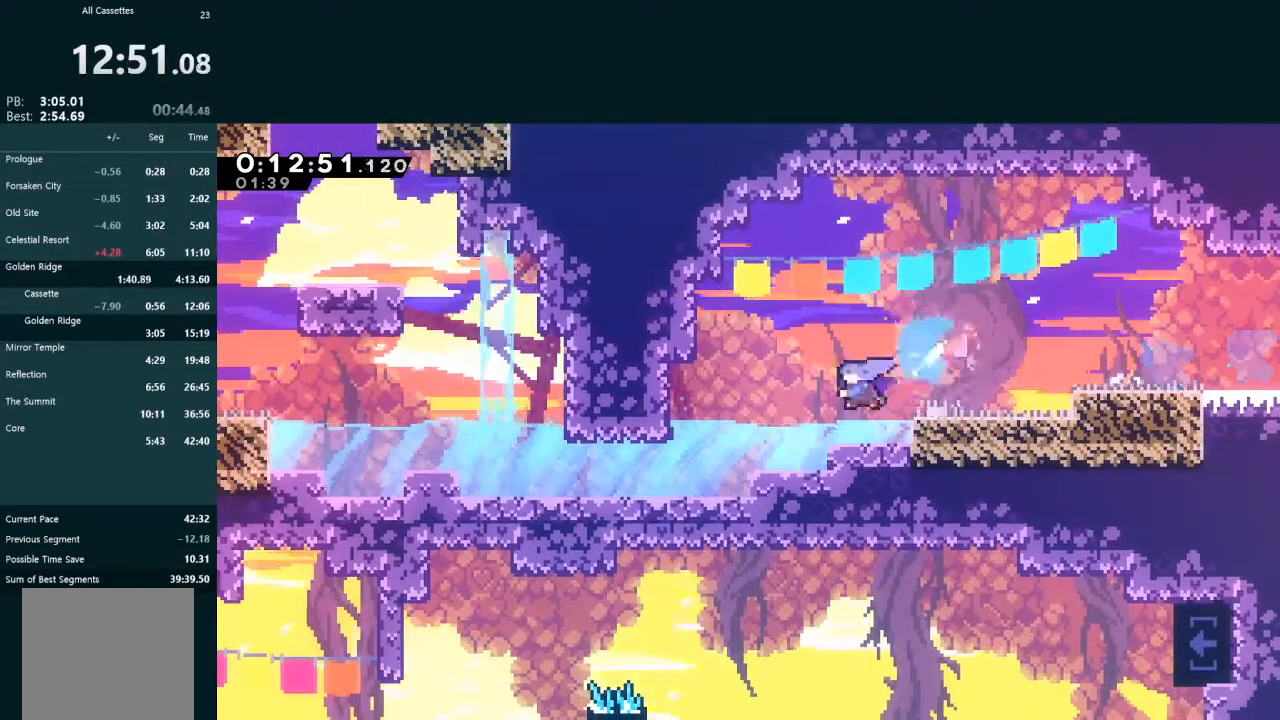
{"buttons": ["X", "L2", "DPAD_UP"], "left_stick": "center", "events": [[133, "X", "up"], [167, "DPAD_DOWN", "up"], [400, "DPAD_LEFT", "up"], [400, "DPAD_UP", "down"], [400, "L2", "down"], [433, "X", "down"]]}
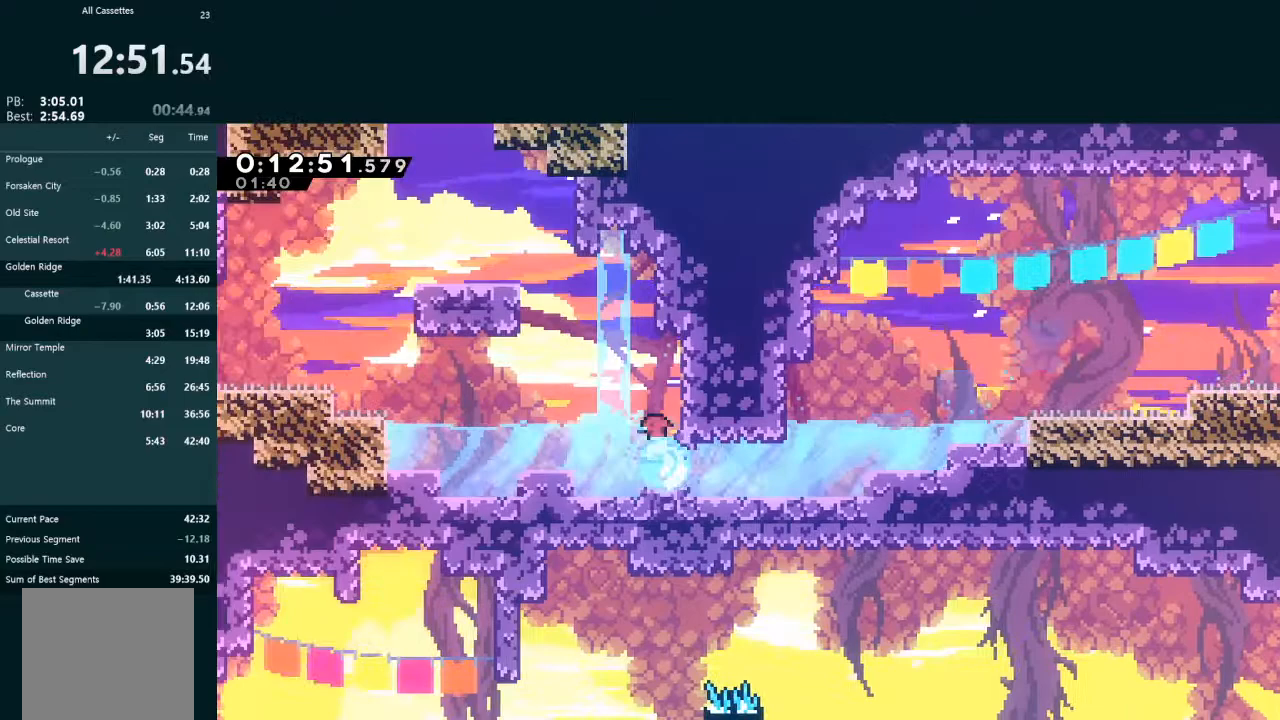
{"buttons": ["DPAD_LEFT"], "left_stick": "center", "events": [[67, "X", "up"], [133, "A", "down"], [167, "DPAD_LEFT", "down"], [233, "R1", "down"], [300, "R1", "up"], [400, "A", "up"], [467, "DPAD_UP", "up"], [500, "L2", "up"]]}
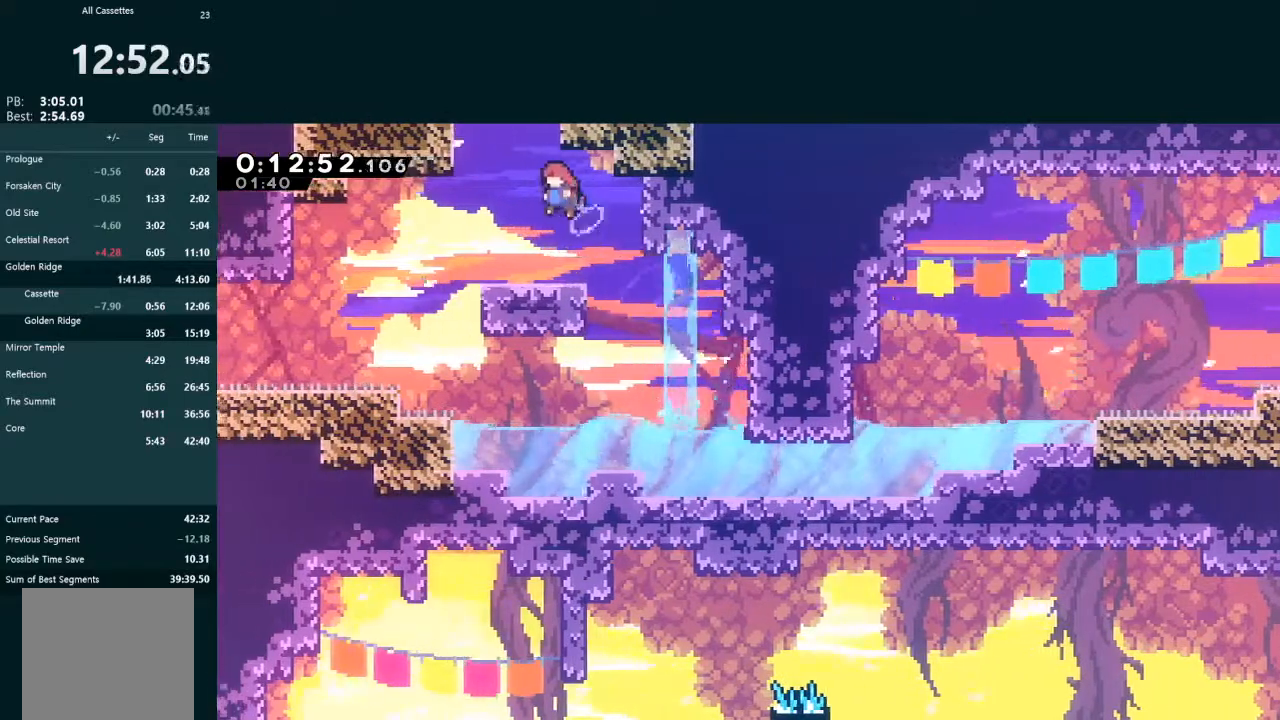
{"buttons": ["A", "L2", "DPAD_UP"], "left_stick": "center", "events": [[33, "DPAD_LEFT", "up"], [267, "L2", "down"], [300, "A", "down"], [300, "DPAD_UP", "down"]]}
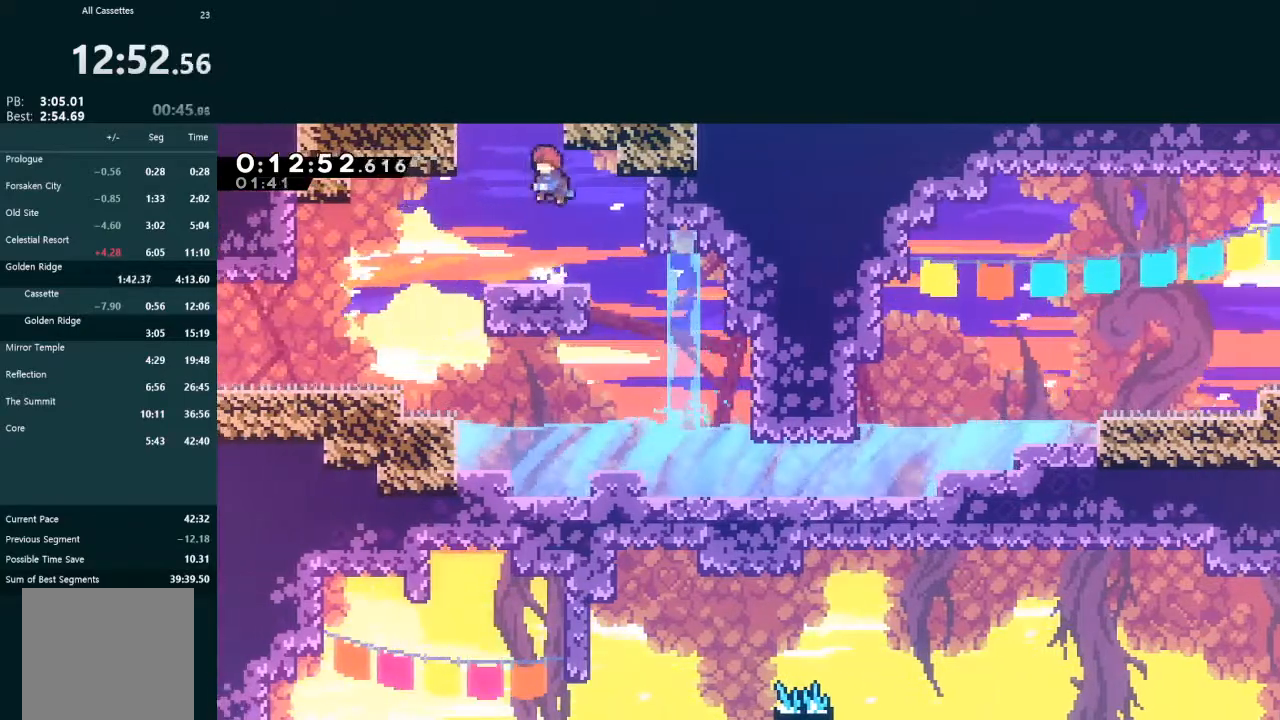
{"buttons": ["X", "L2", "DPAD_UP"], "left_stick": "center", "events": [[33, "A", "up"], [67, "X", "down"]]}
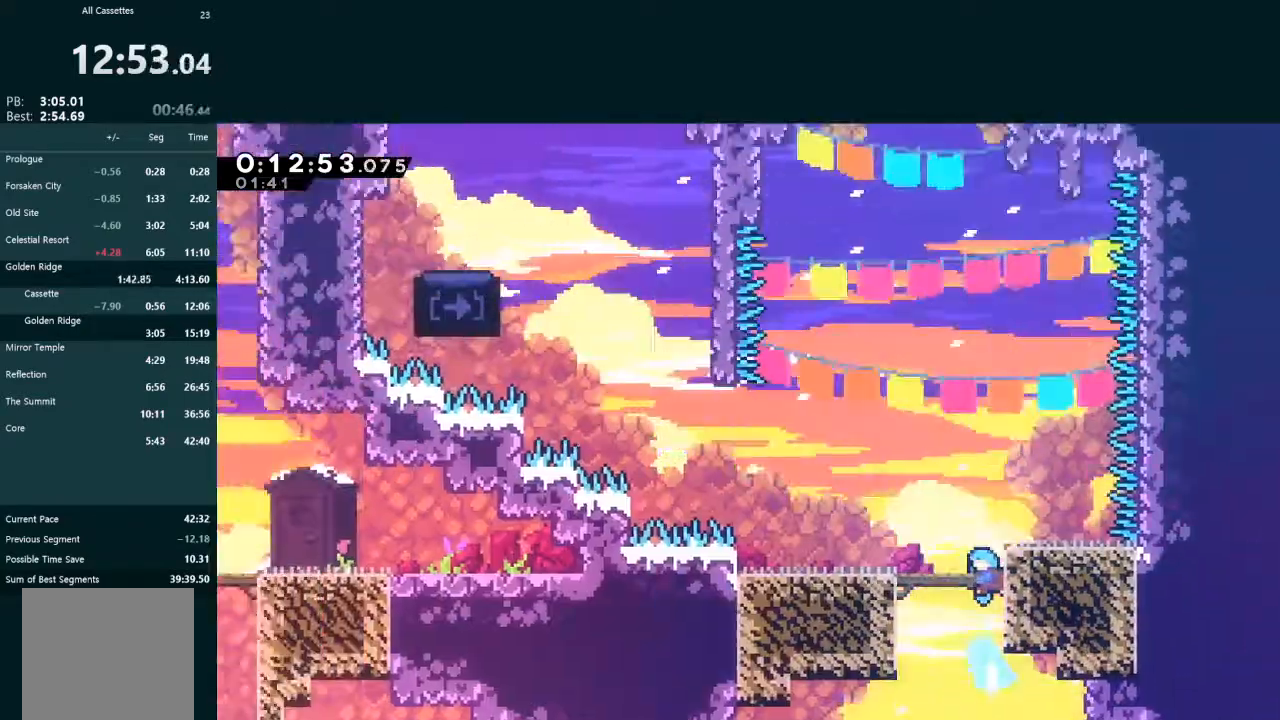
{"buttons": ["A", "L2", "DPAD_UP", "DPAD_LEFT"], "left_stick": "center", "events": [[433, "X", "up"], [467, "DPAD_LEFT", "down"], [500, "A", "down"]]}
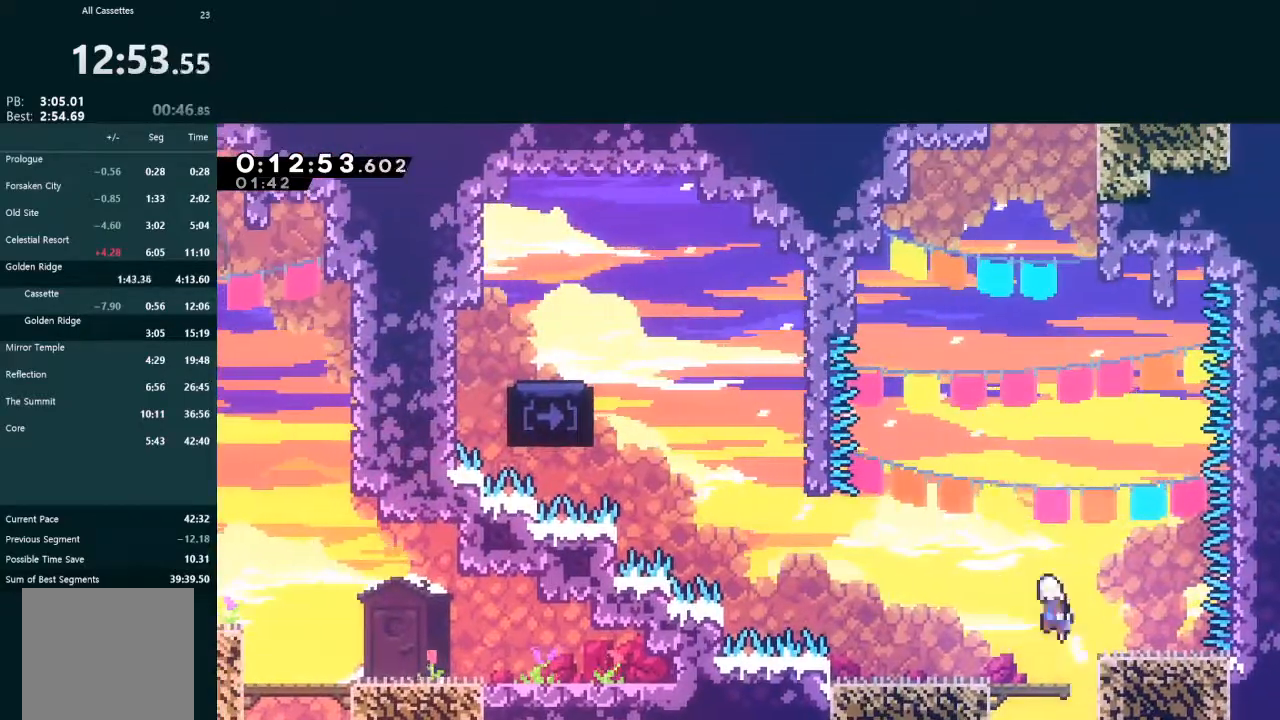
{"buttons": ["L2", "DPAD_UP"], "left_stick": "center", "events": [[500, "A", "up"], [500, "DPAD_LEFT", "up"]]}